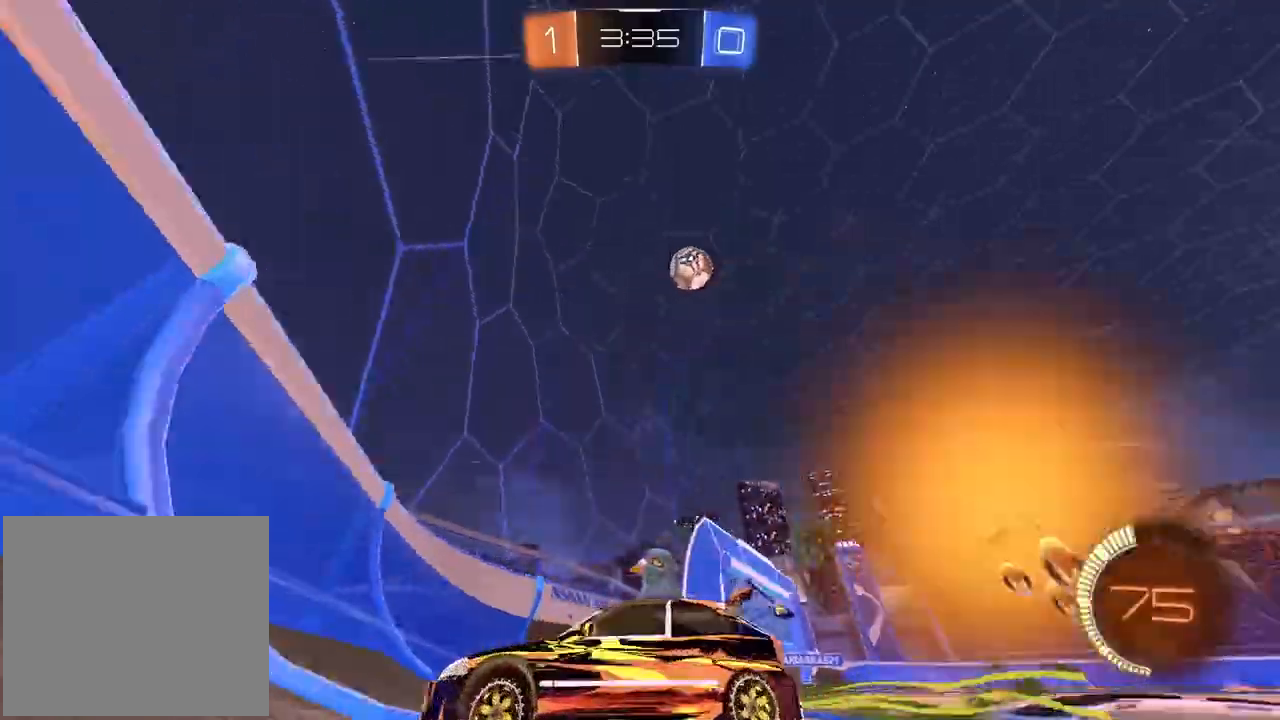
Gameplay with a controller (PlayStation layout); each line is a JSON object with the inputs held at the frame after it. "events" lists button and stick changes between this image and that frame as [ms after this image, input, new state], when the widget could be followed in between.
{"buttons": ["R2"], "left_stick": "left", "right_stick": "center", "events": [[183, "left_stick", "center"], [267, "left_stick", "left"]]}
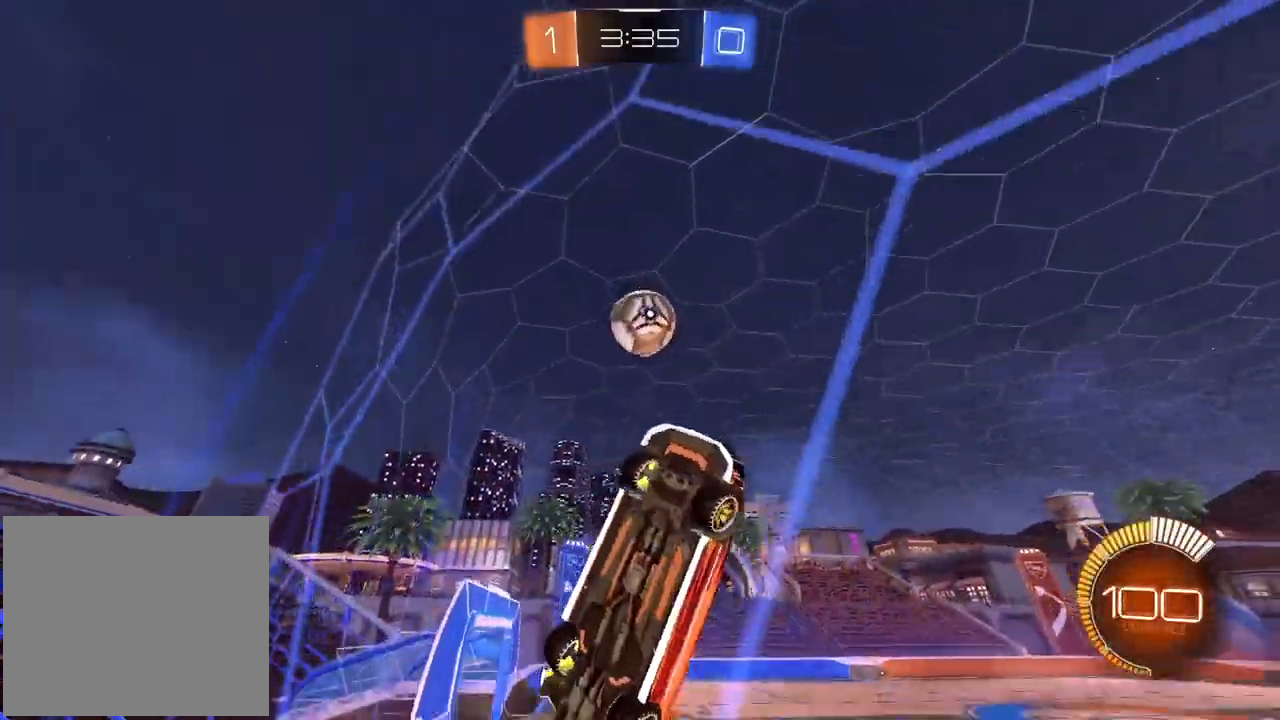
{"buttons": ["R2"], "left_stick": "left", "right_stick": "center", "events": [[50, "L1", "down"], [383, "L1", "up"]]}
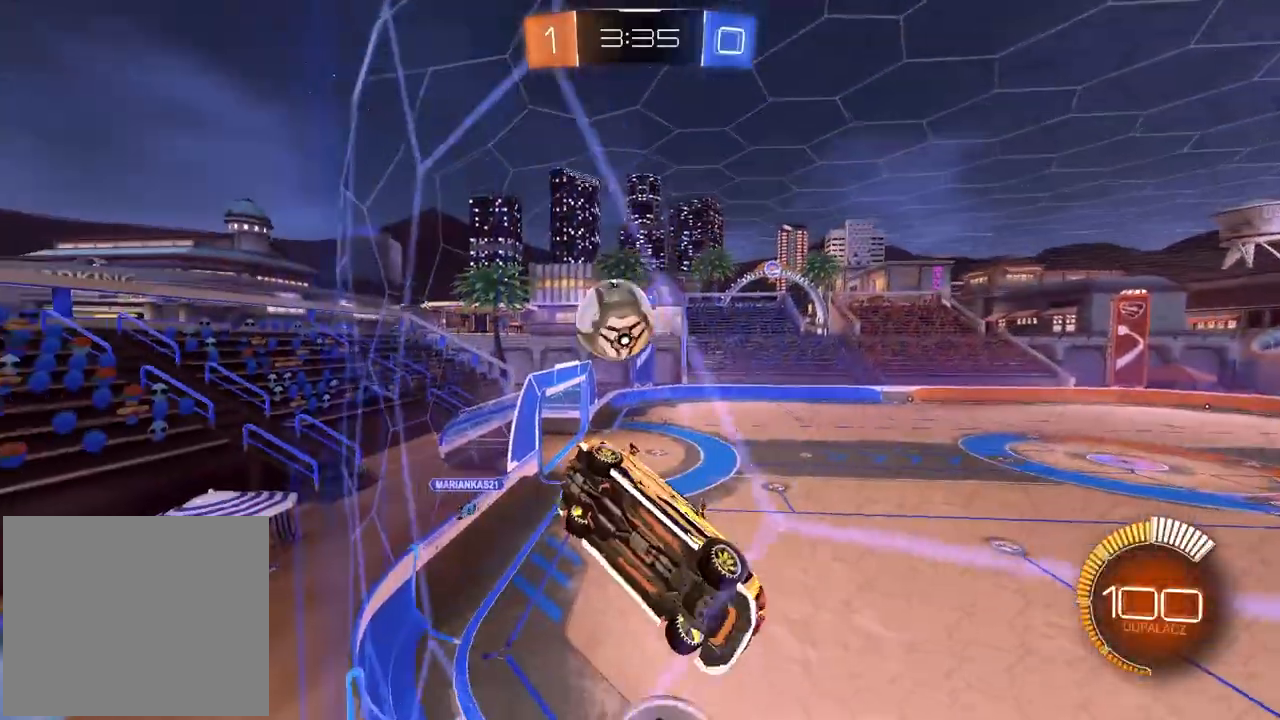
{"buttons": ["R2"], "left_stick": "center", "right_stick": "center", "events": [[317, "L2", "down"], [467, "L2", "up"], [500, "left_stick", "center"]]}
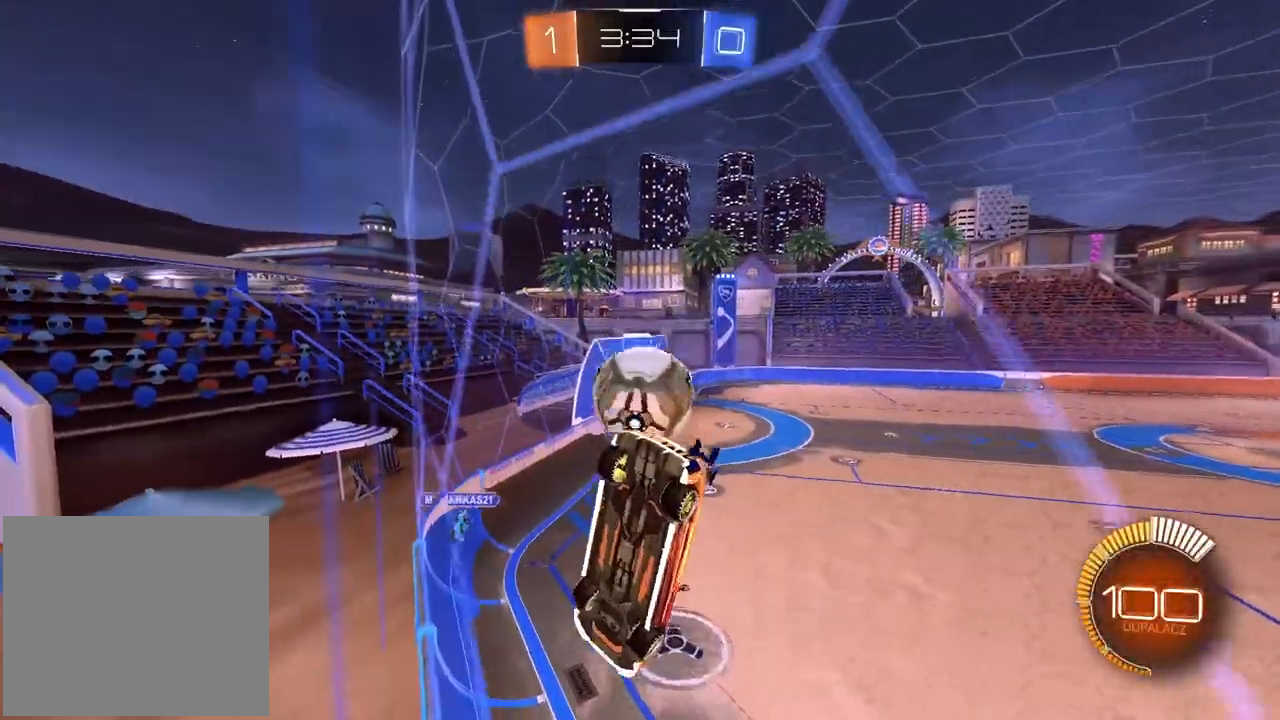
{"buttons": ["CROSS", "R2"], "left_stick": "down", "right_stick": "center", "events": [[50, "R1", "down"], [200, "CROSS", "down"], [250, "left_stick", "down"], [383, "R1", "up"]]}
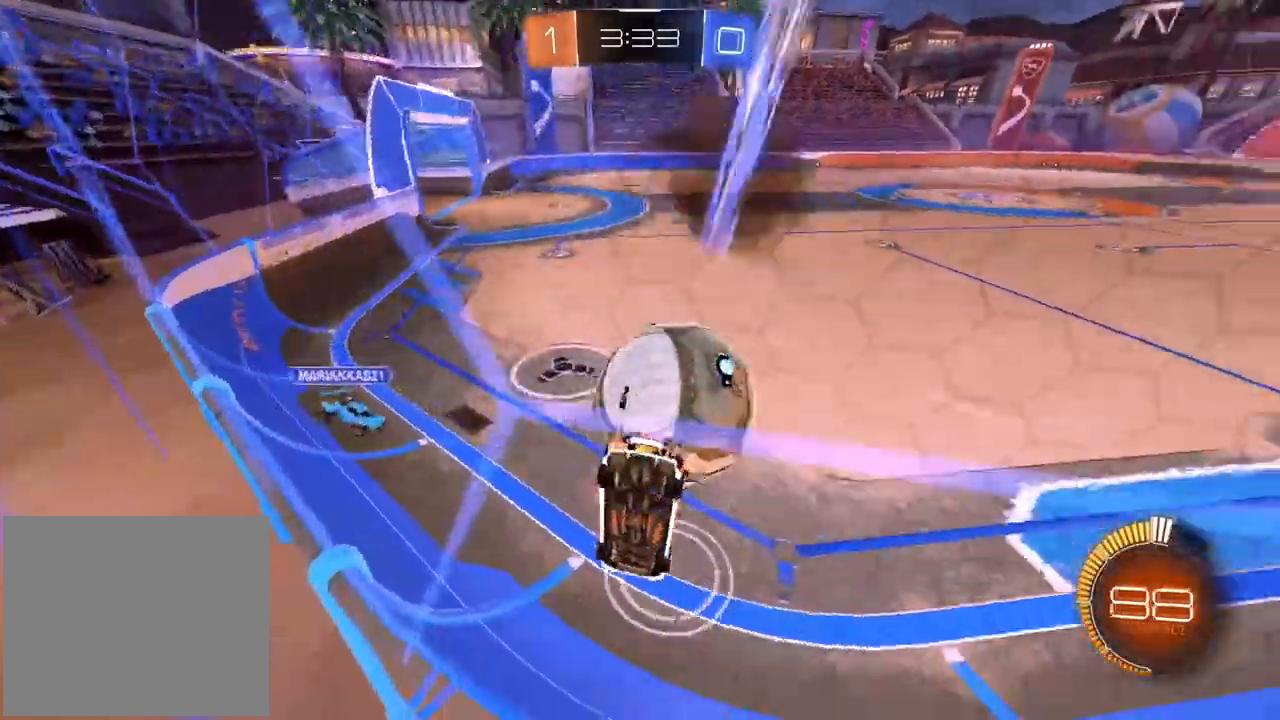
{"buttons": ["R2"], "left_stick": "center", "right_stick": "center", "events": [[67, "R1", "down"], [83, "R1", "up"], [200, "left_stick", "down-right"], [267, "L2", "down"], [300, "L1", "down"], [383, "L1", "up"], [400, "L2", "up"], [467, "left_stick", "center"], [500, "CROSS", "up"]]}
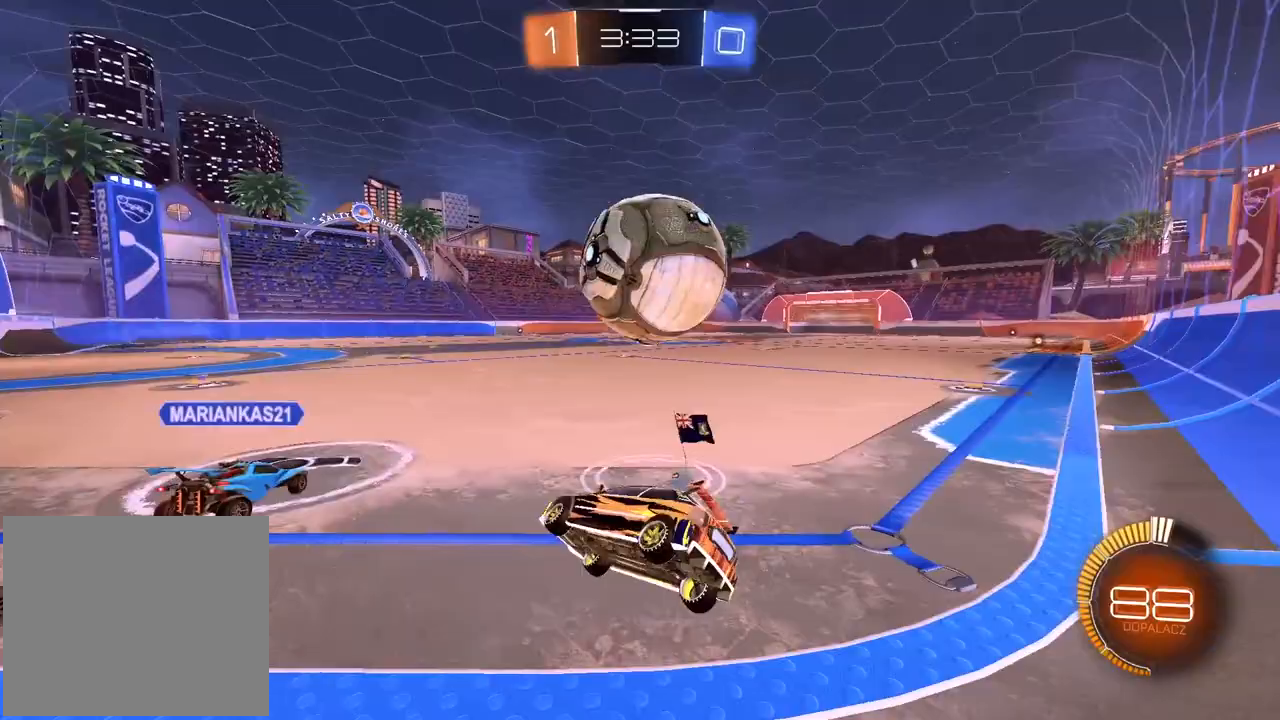
{"buttons": ["R2"], "left_stick": "center", "right_stick": "center", "events": [[67, "left_stick", "right"], [167, "left_stick", "center"], [217, "R2", "up"], [333, "left_stick", "left"], [383, "left_stick", "center"], [400, "R2", "down"]]}
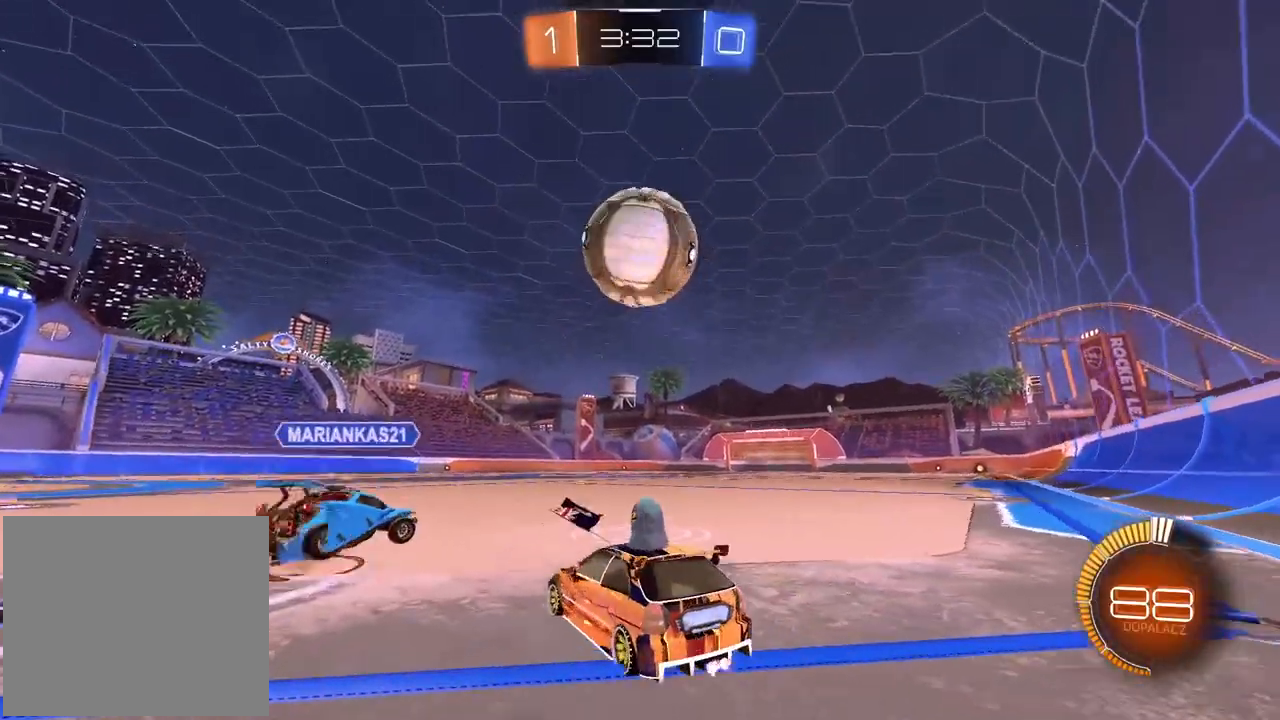
{"buttons": ["R2"], "left_stick": "center", "right_stick": "center", "events": [[267, "R1", "down"], [267, "left_stick", "right"], [400, "left_stick", "center"], [433, "R1", "up"]]}
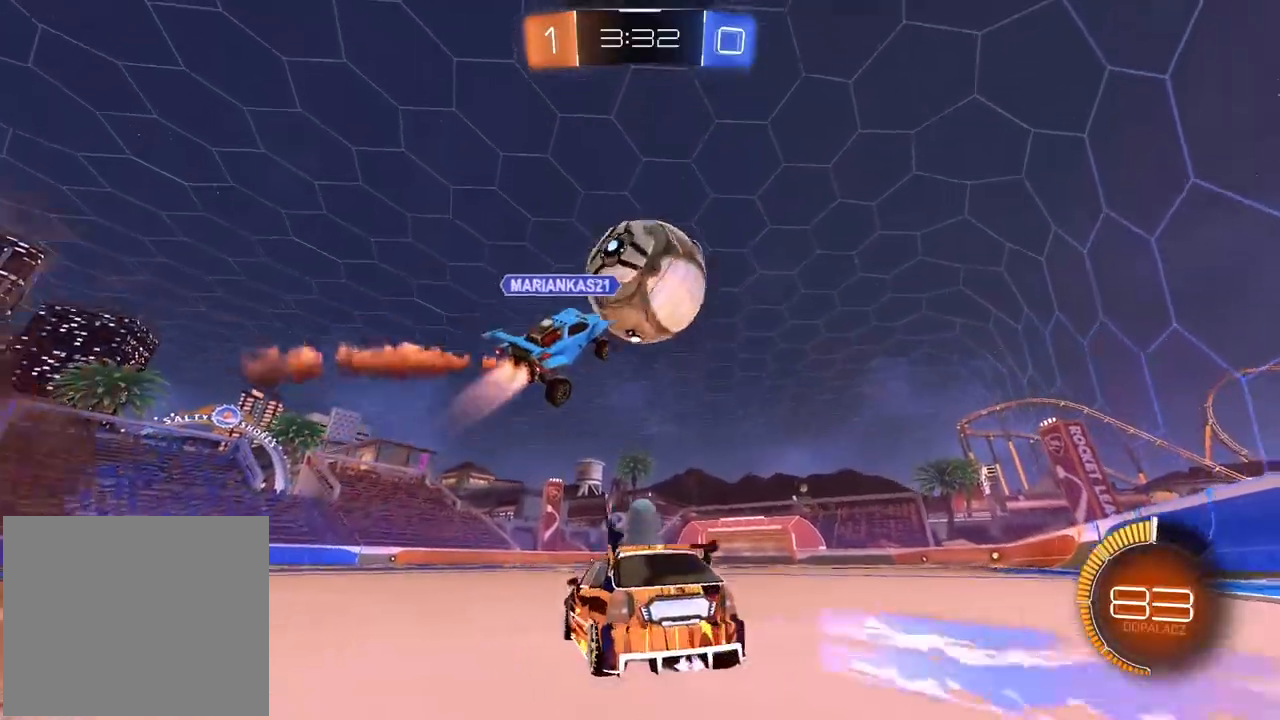
{"buttons": ["TRIANGLE", "R1", "R2"], "left_stick": "center", "right_stick": "center", "events": [[17, "left_stick", "right"], [33, "R1", "down"], [250, "left_stick", "center"], [367, "TRIANGLE", "down"]]}
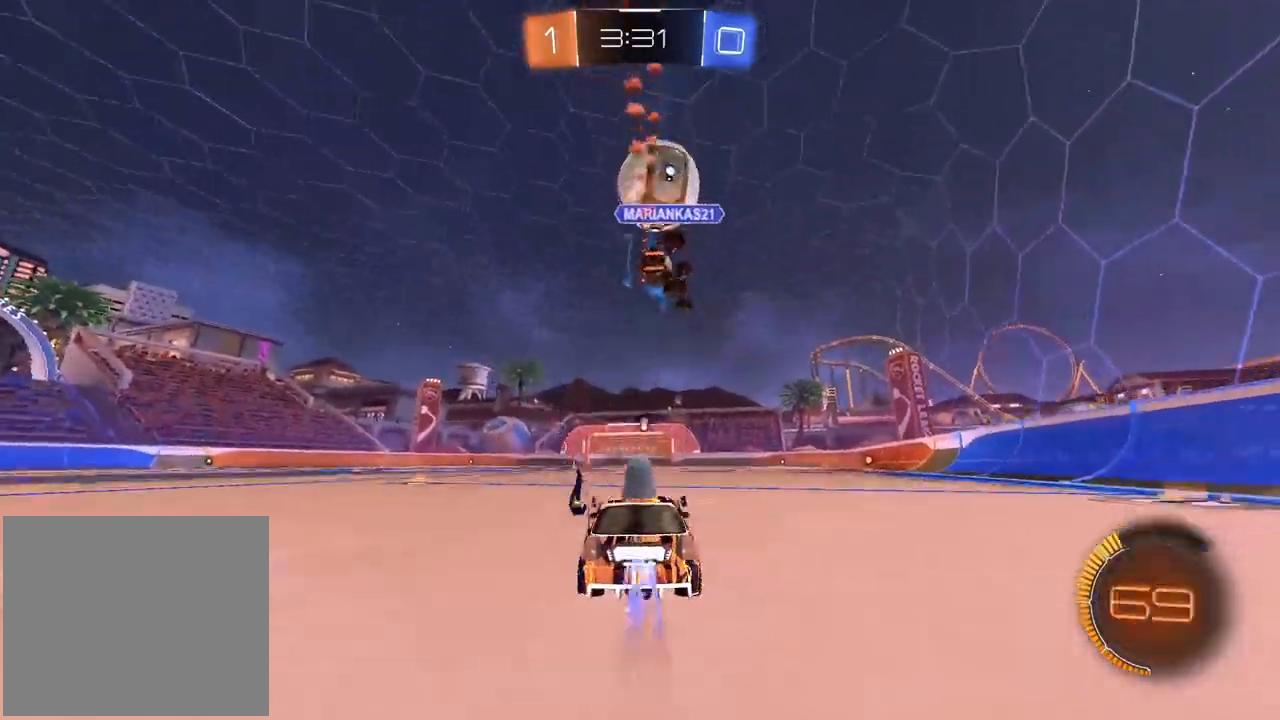
{"buttons": ["R1", "R2"], "left_stick": "center", "right_stick": "center", "events": [[33, "TRIANGLE", "up"], [83, "left_stick", "right"], [150, "left_stick", "center"]]}
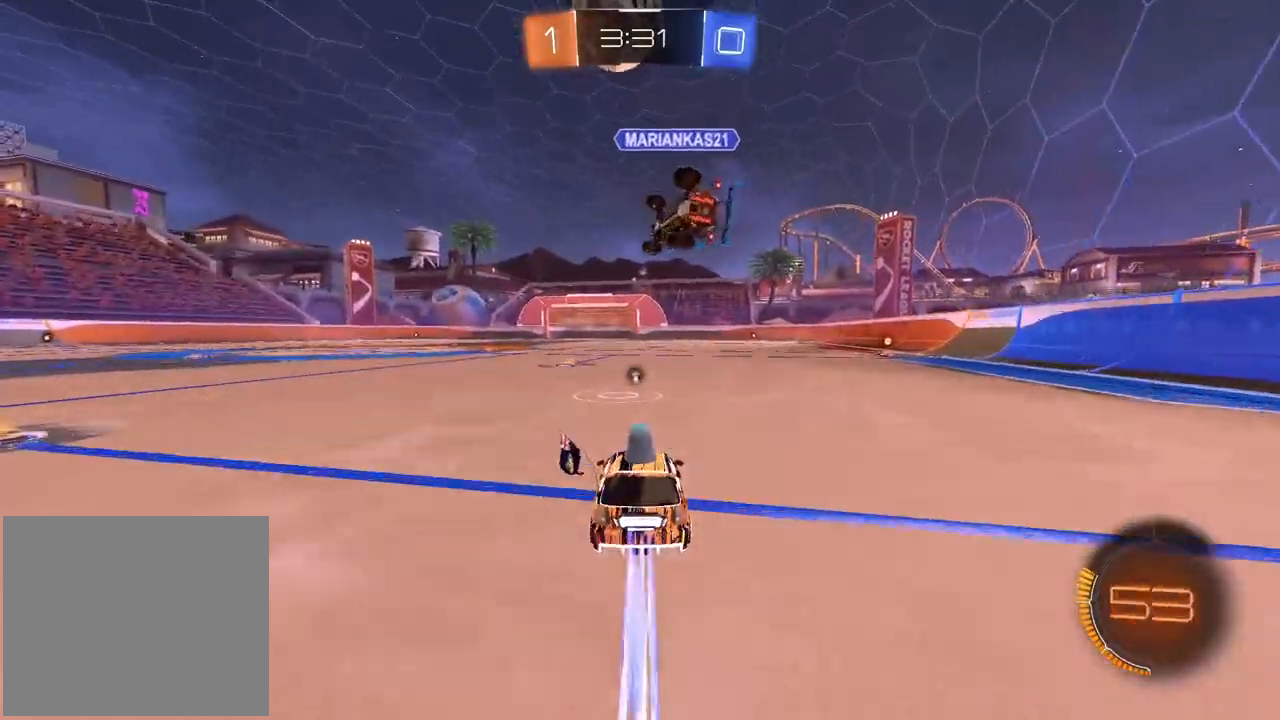
{"buttons": [], "left_stick": "center", "right_stick": "center", "events": [[267, "R1", "up"], [450, "R2", "up"]]}
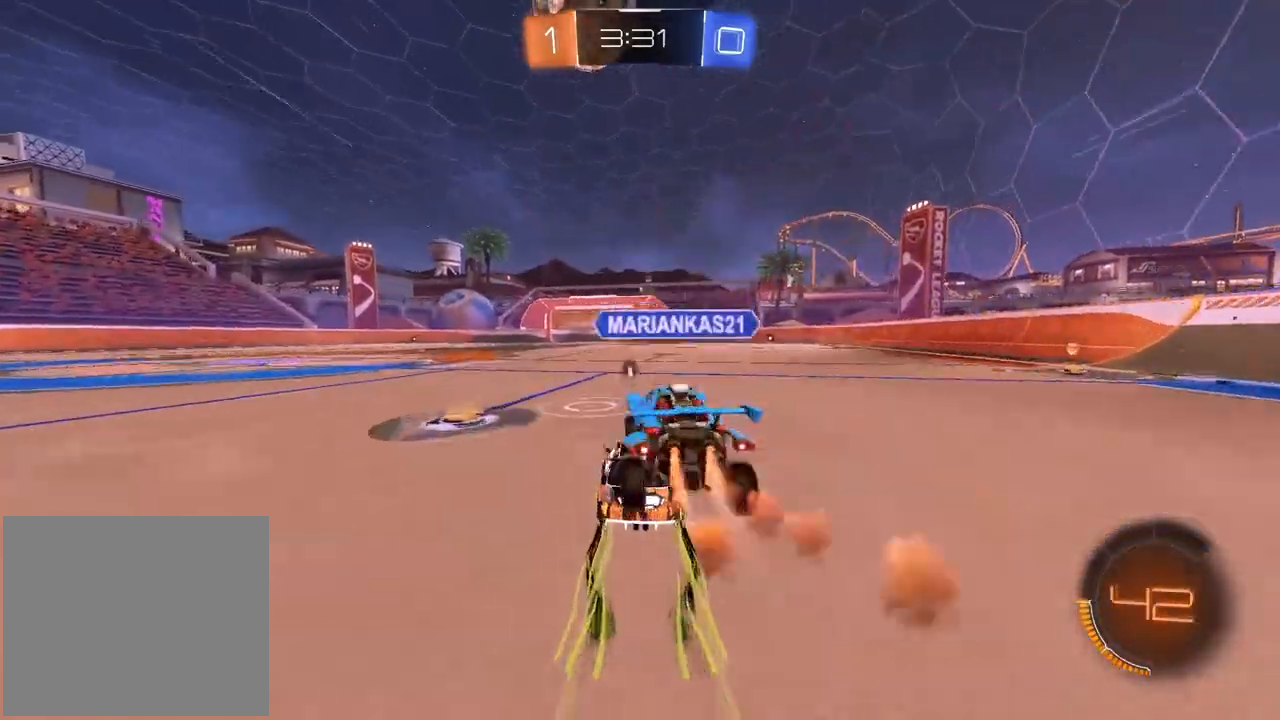
{"buttons": ["R1", "R2"], "left_stick": "left", "right_stick": "center", "events": [[200, "R2", "down"], [250, "R2", "up"], [317, "R2", "down"], [333, "R1", "down"], [483, "left_stick", "left"]]}
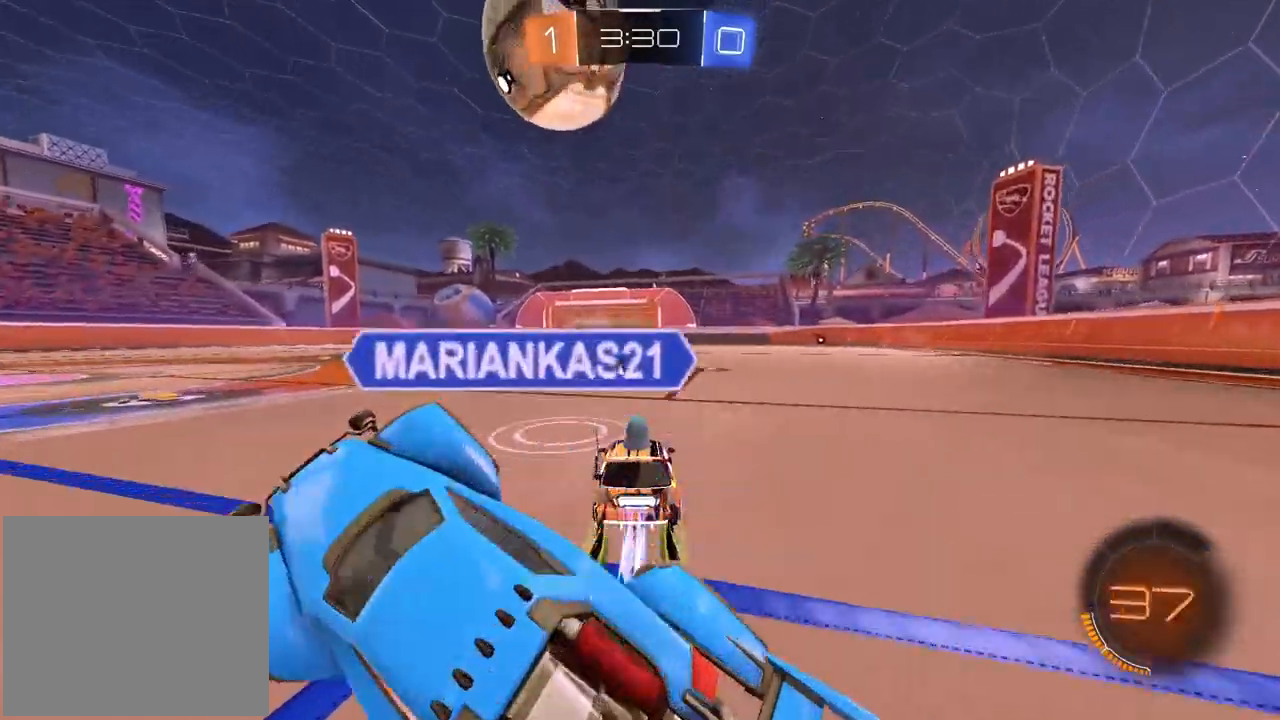
{"buttons": ["R2"], "left_stick": "right", "right_stick": "center", "events": [[67, "R1", "up"], [233, "left_stick", "down-right"], [283, "R2", "up"], [283, "left_stick", "right"], [317, "L1", "down"], [433, "L1", "up"], [483, "R2", "down"]]}
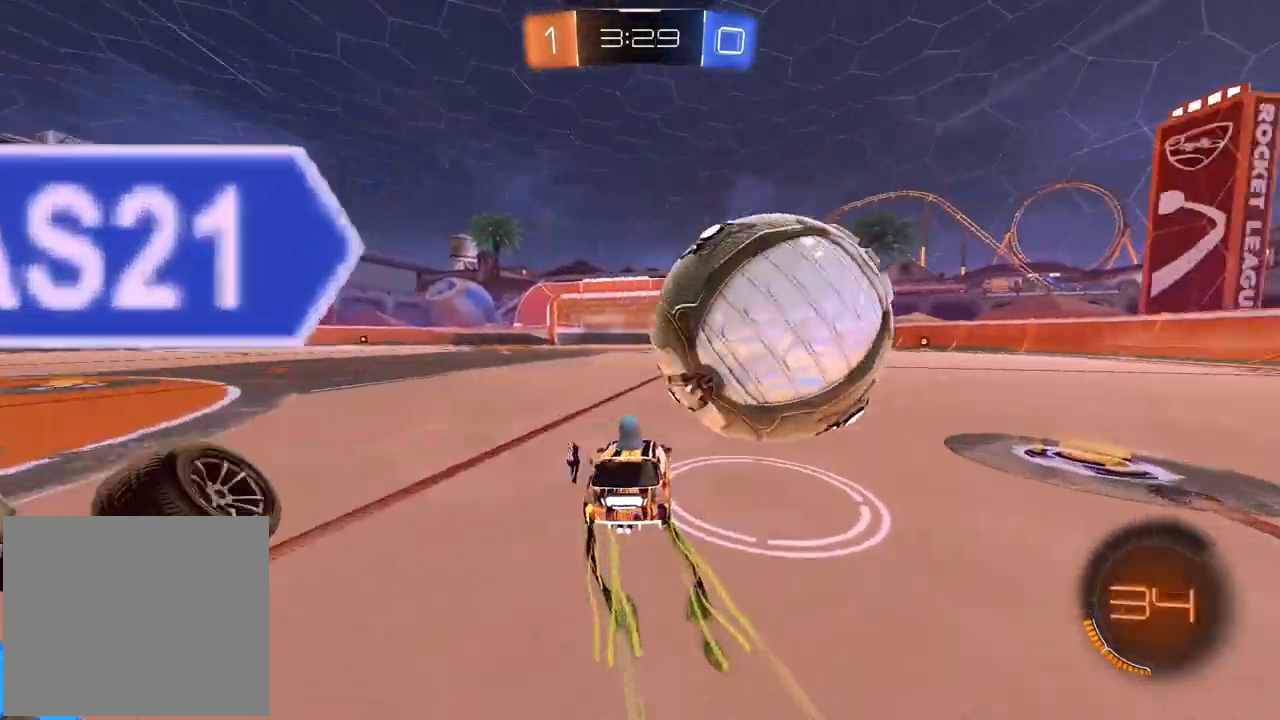
{"buttons": ["R1", "R2"], "left_stick": "down-left", "right_stick": "center", "events": [[17, "R1", "down"], [100, "R1", "up"], [133, "R2", "up"], [283, "R1", "down"], [317, "R2", "down"], [417, "left_stick", "down-left"]]}
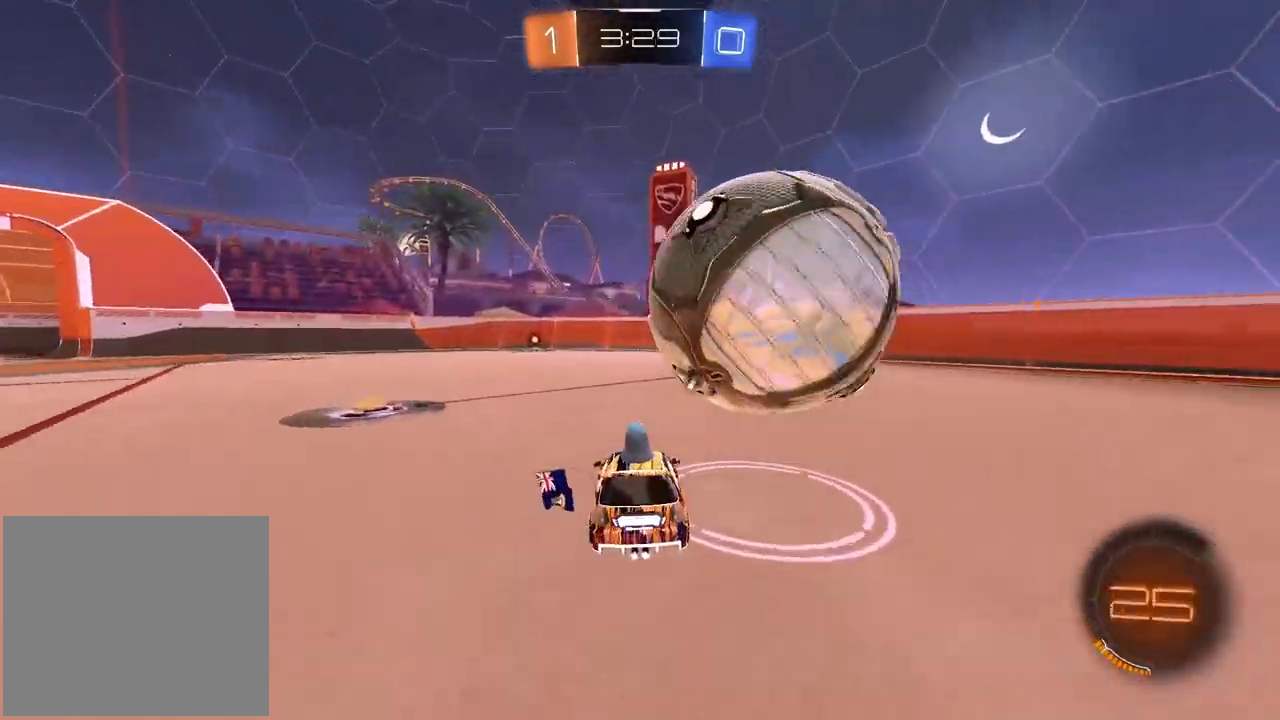
{"buttons": ["TRIANGLE", "R1", "R2"], "left_stick": "center", "right_stick": "center", "events": [[233, "left_stick", "center"], [483, "TRIANGLE", "down"]]}
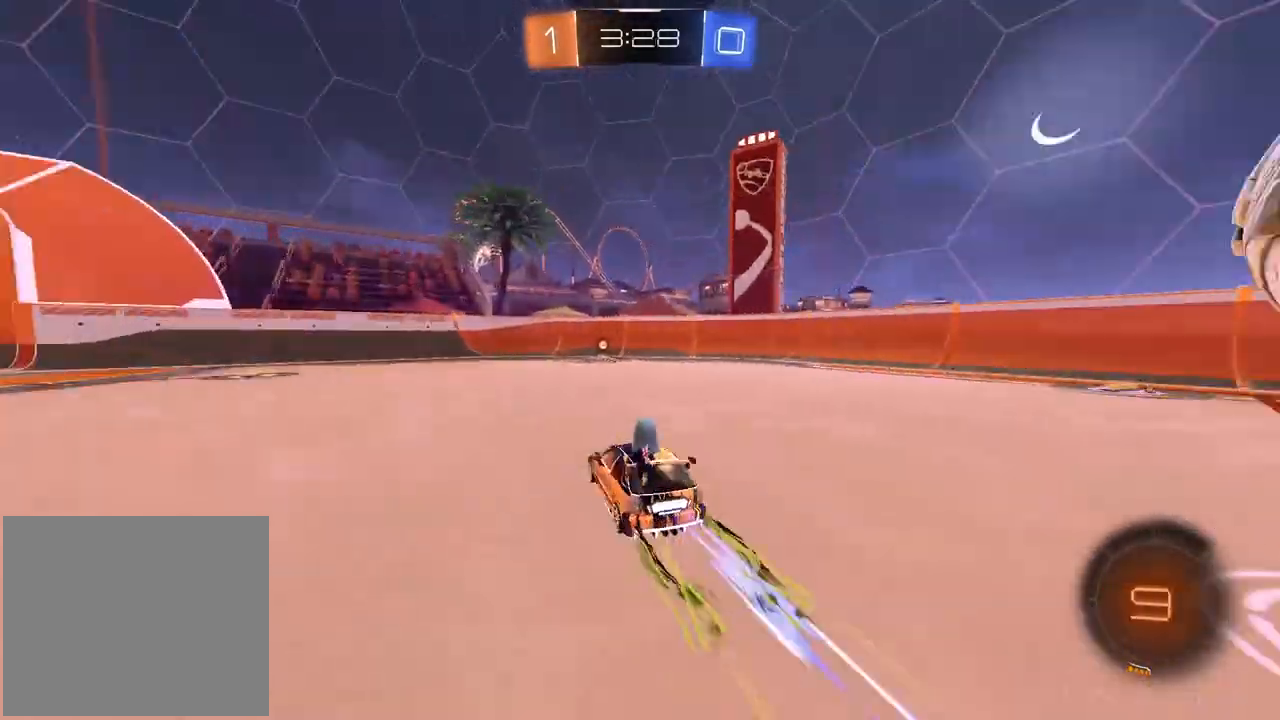
{"buttons": ["R2"], "left_stick": "center", "right_stick": "center", "events": [[33, "R1", "up"], [83, "TRIANGLE", "up"], [250, "left_stick", "right"], [467, "left_stick", "center"]]}
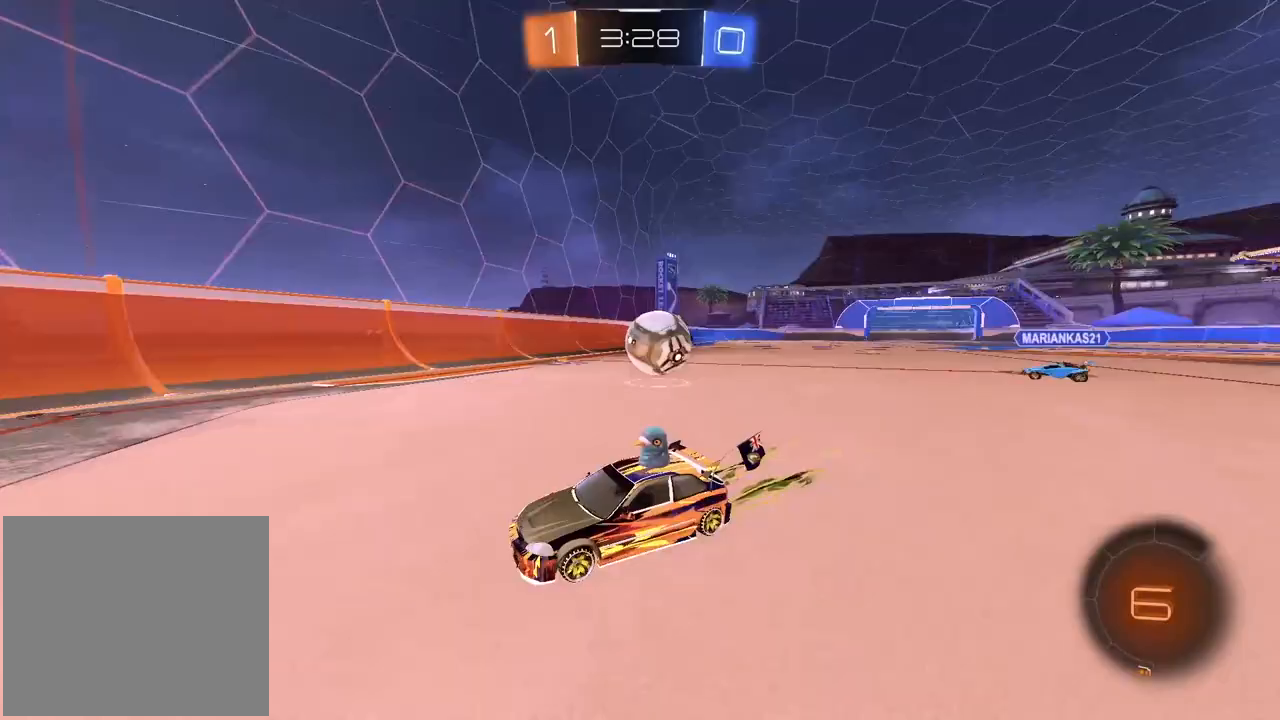
{"buttons": ["R2"], "left_stick": "right", "right_stick": "center", "events": [[33, "R2", "up"], [133, "left_stick", "right"], [167, "L2", "down"], [350, "R2", "down"], [383, "L2", "up"]]}
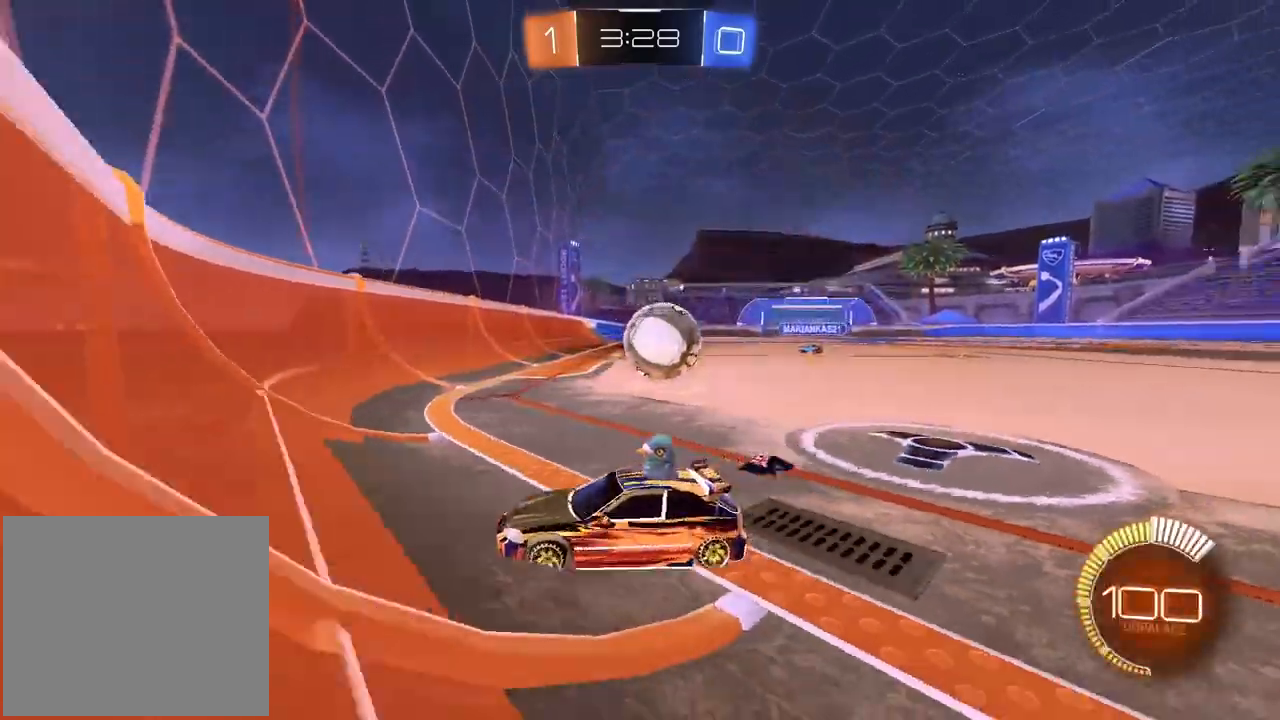
{"buttons": ["L1", "L2"], "left_stick": "right", "right_stick": "center", "events": [[33, "L2", "down"], [33, "R2", "up"], [150, "R2", "down"], [167, "L2", "up"], [350, "R2", "up"], [400, "L2", "down"], [433, "L1", "down"]]}
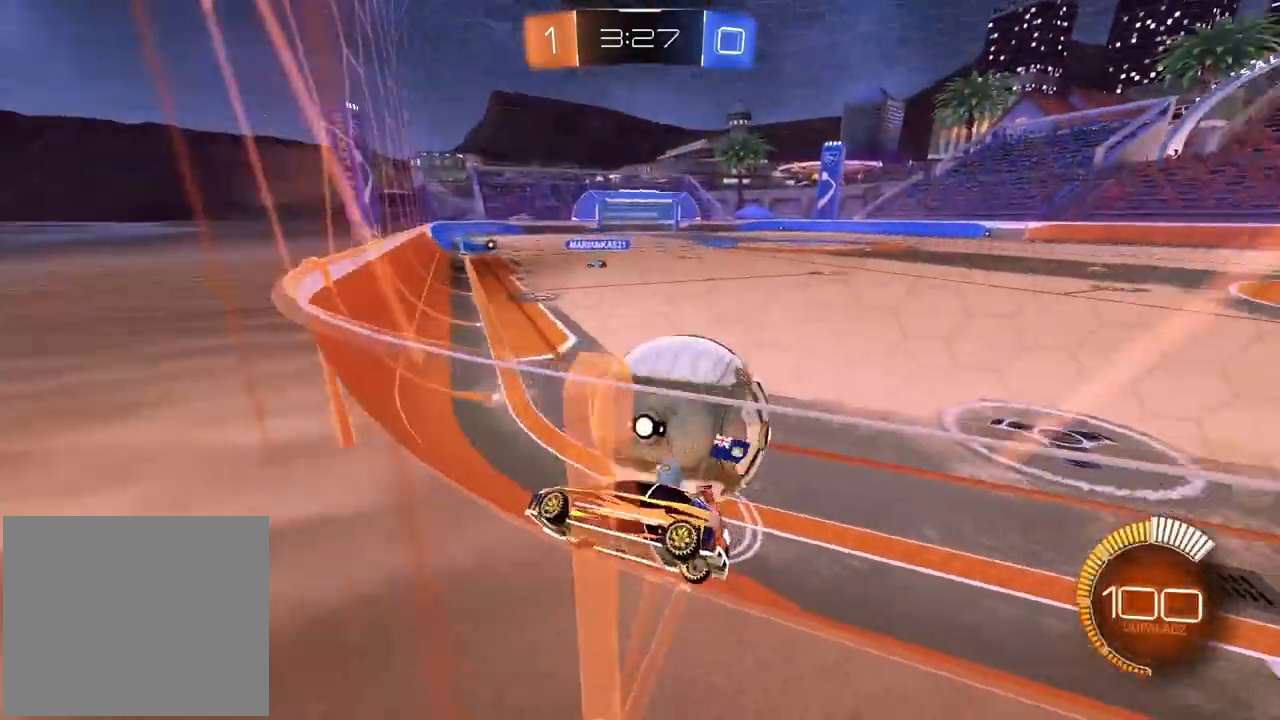
{"buttons": ["R2"], "left_stick": "right", "right_stick": "center", "events": [[17, "L1", "up"], [33, "L2", "up"], [183, "R2", "down"]]}
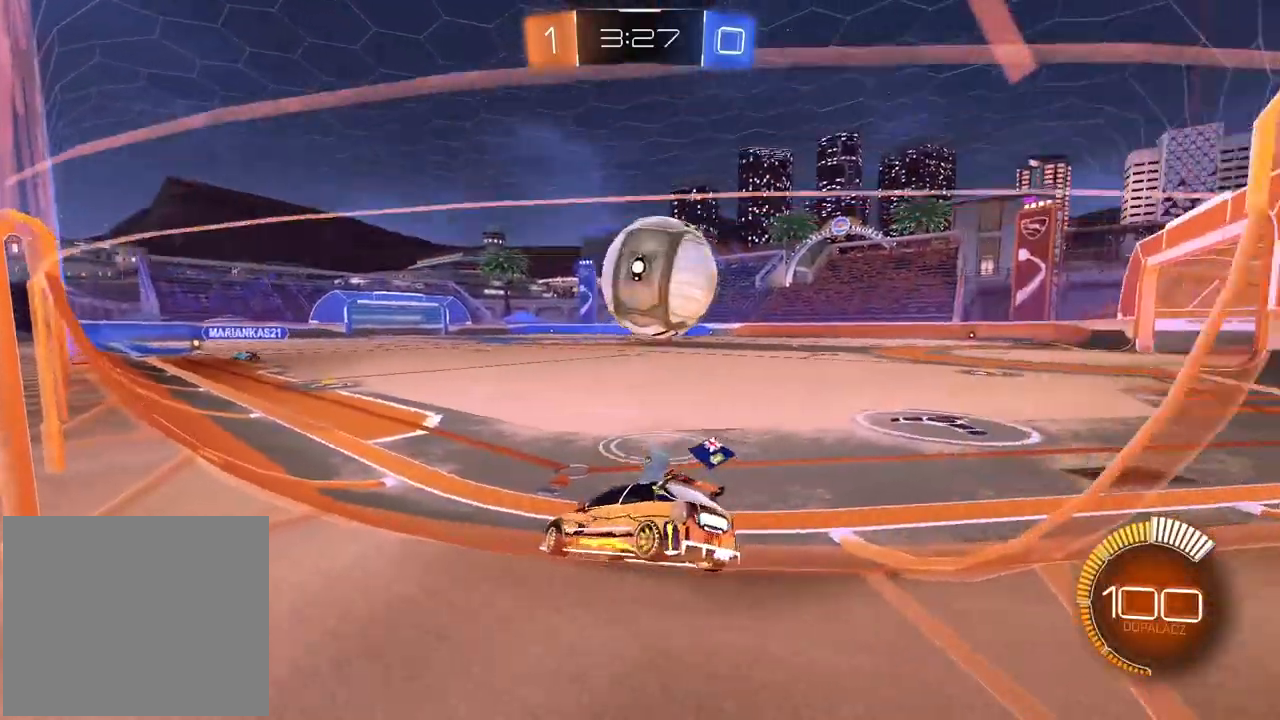
{"buttons": ["R1", "R2"], "left_stick": "center", "right_stick": "center", "events": [[283, "left_stick", "center"], [317, "R1", "down"]]}
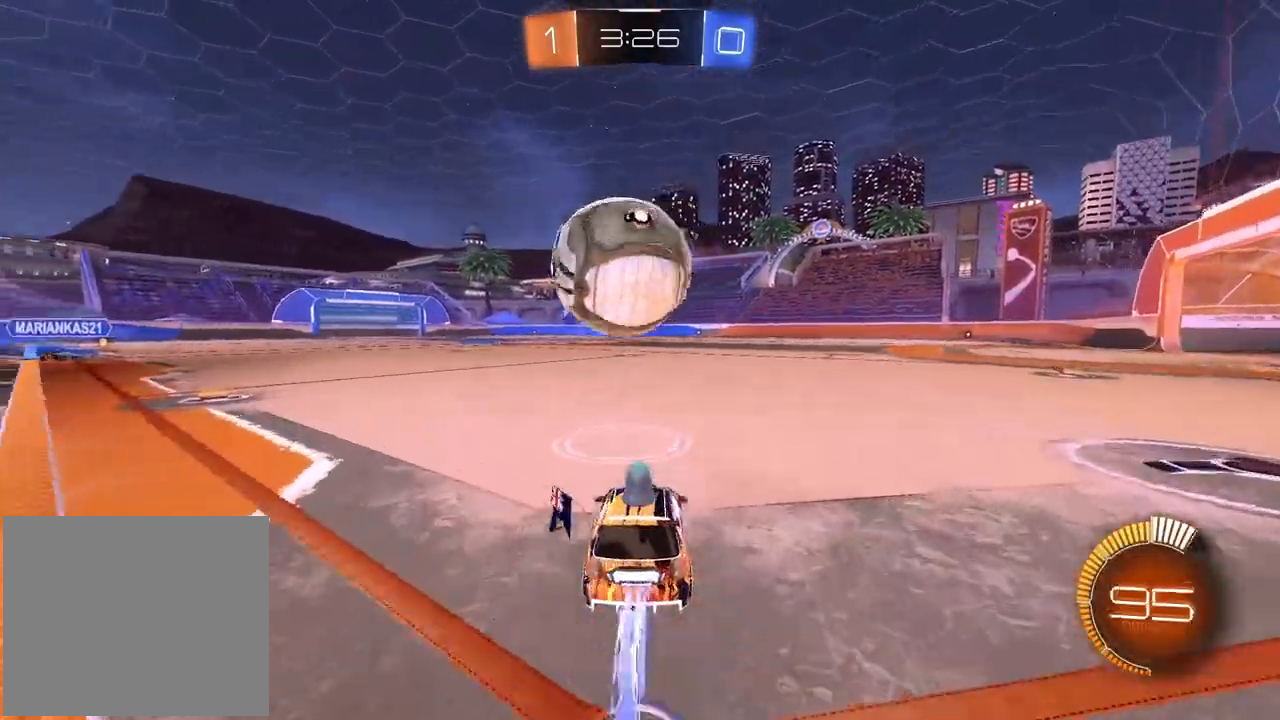
{"buttons": ["R2"], "left_stick": "center", "right_stick": "center", "events": [[33, "left_stick", "left"], [67, "R1", "up"], [133, "TRIANGLE", "down"], [200, "left_stick", "center"], [250, "TRIANGLE", "up"], [400, "R1", "down"], [500, "R1", "up"]]}
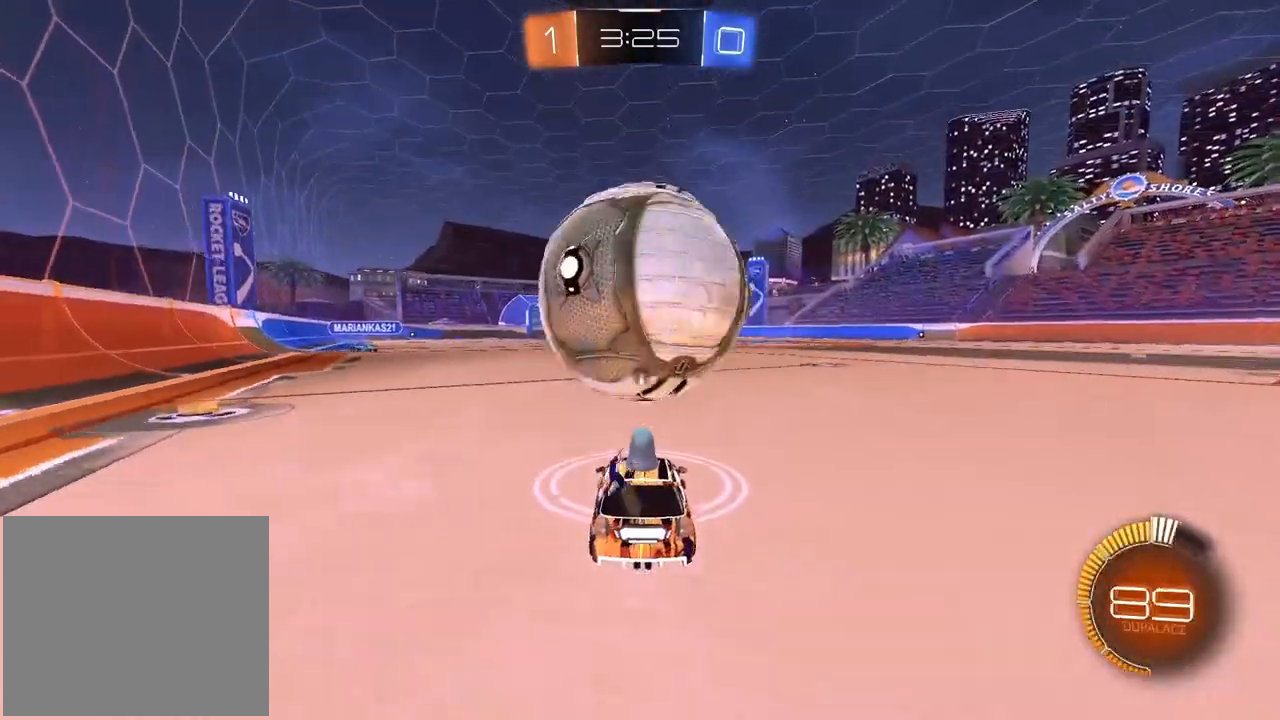
{"buttons": ["R2"], "left_stick": "right", "right_stick": "center", "events": [[33, "R2", "up"], [83, "left_stick", "right"], [167, "left_stick", "center"], [217, "left_stick", "left"], [350, "left_stick", "center"], [417, "R2", "down"], [450, "left_stick", "right"]]}
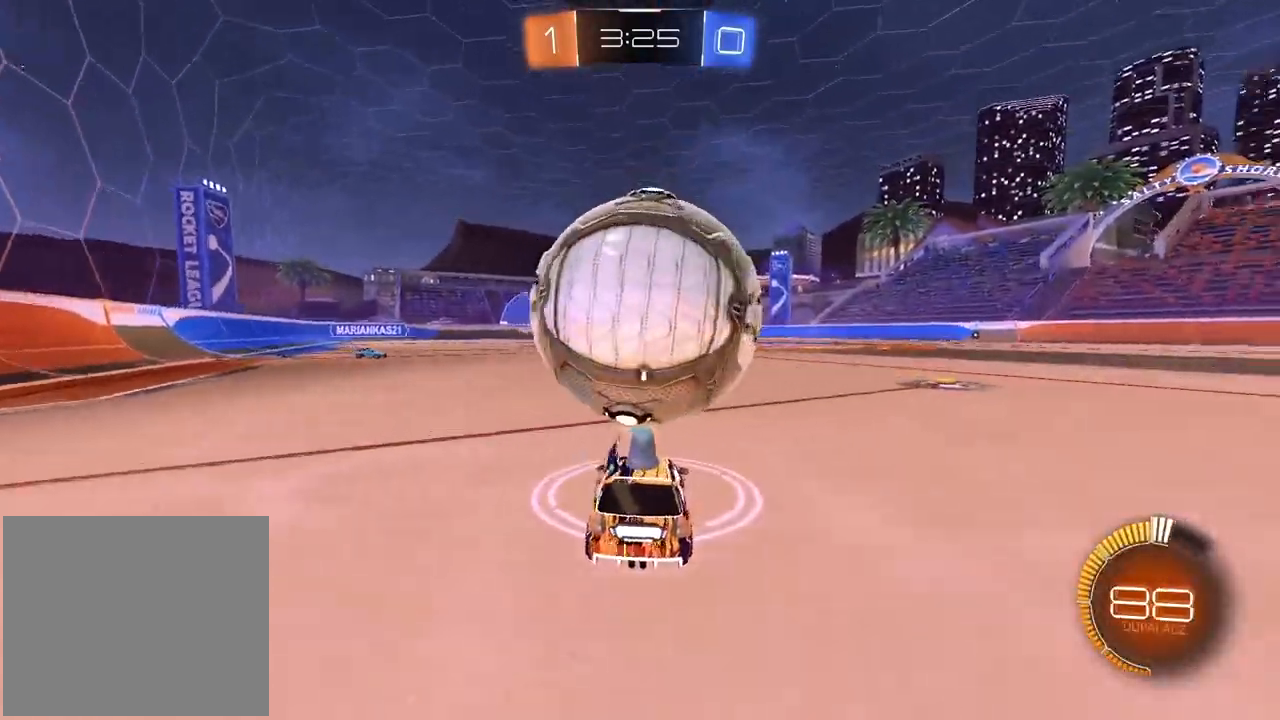
{"buttons": ["R2"], "left_stick": "center", "right_stick": "center", "events": [[67, "left_stick", "center"], [200, "R1", "down"], [200, "left_stick", "left"], [367, "left_stick", "center"], [433, "R1", "up"]]}
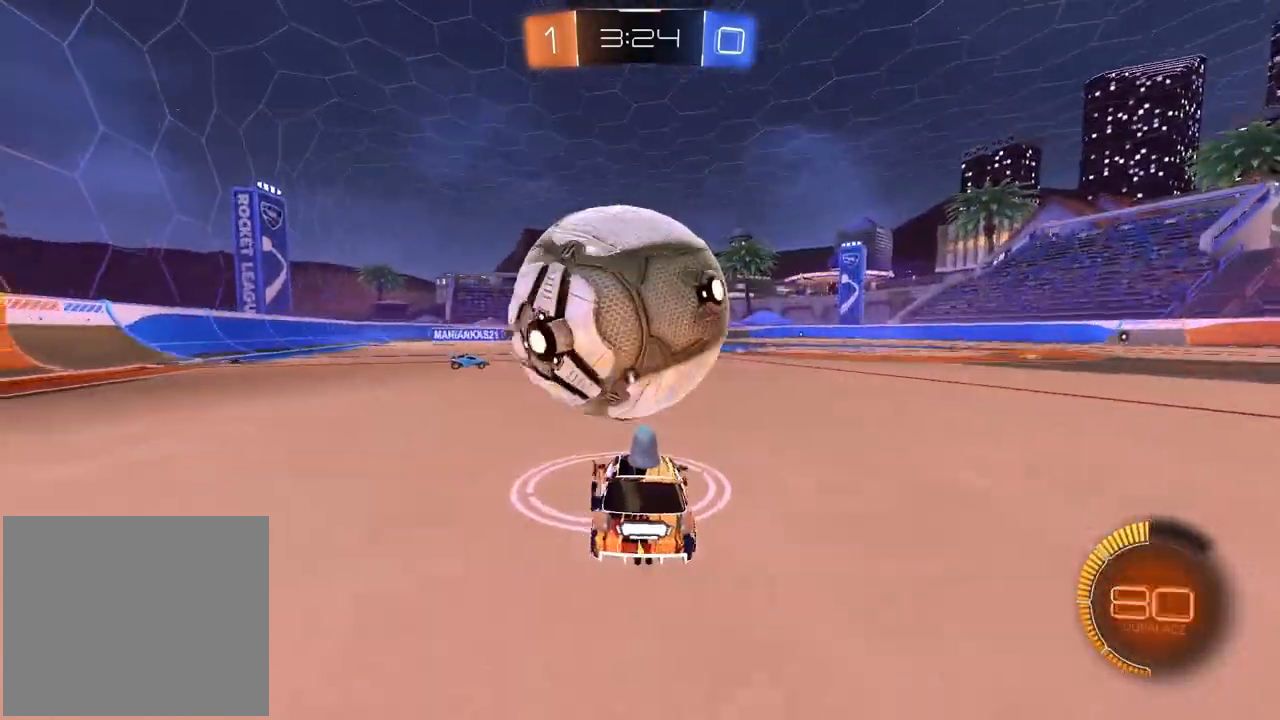
{"buttons": ["R1", "R2"], "left_stick": "center", "right_stick": "center", "events": [[200, "left_stick", "right"], [217, "R1", "down"], [283, "left_stick", "center"]]}
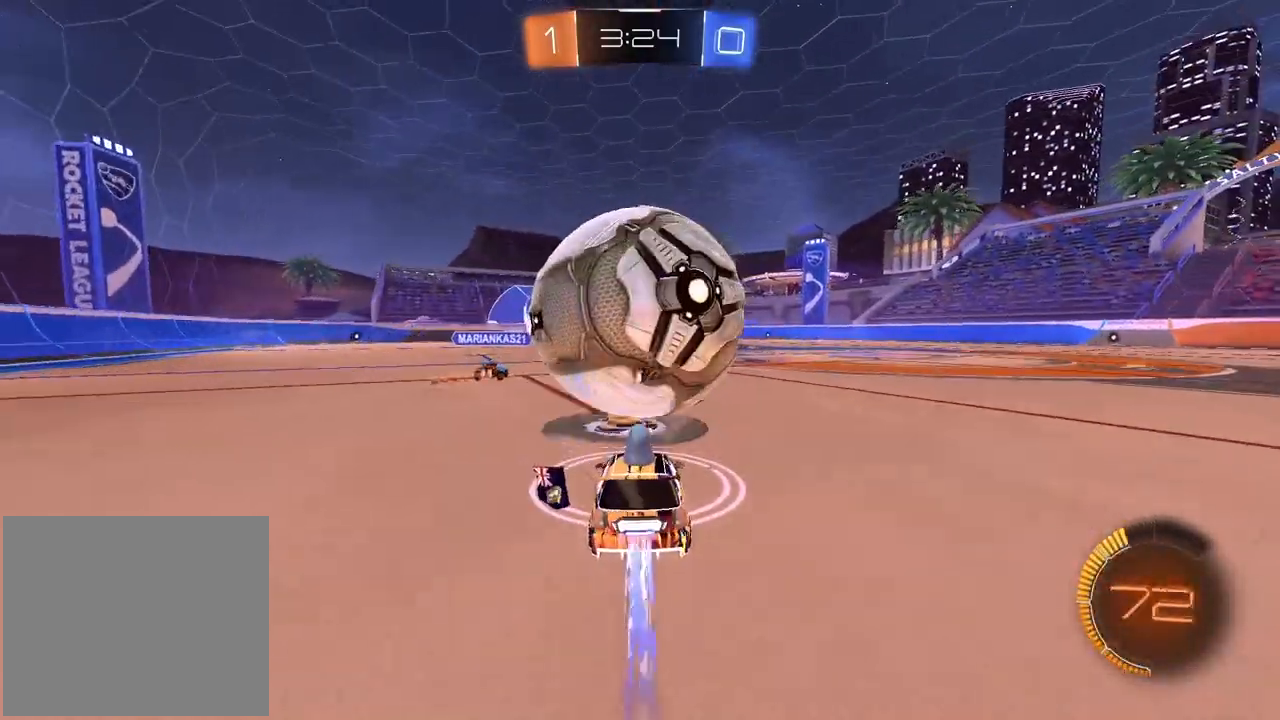
{"buttons": [], "left_stick": "center", "right_stick": "center", "events": [[100, "R1", "up"], [233, "R1", "down"], [300, "R1", "up"], [450, "R2", "up"]]}
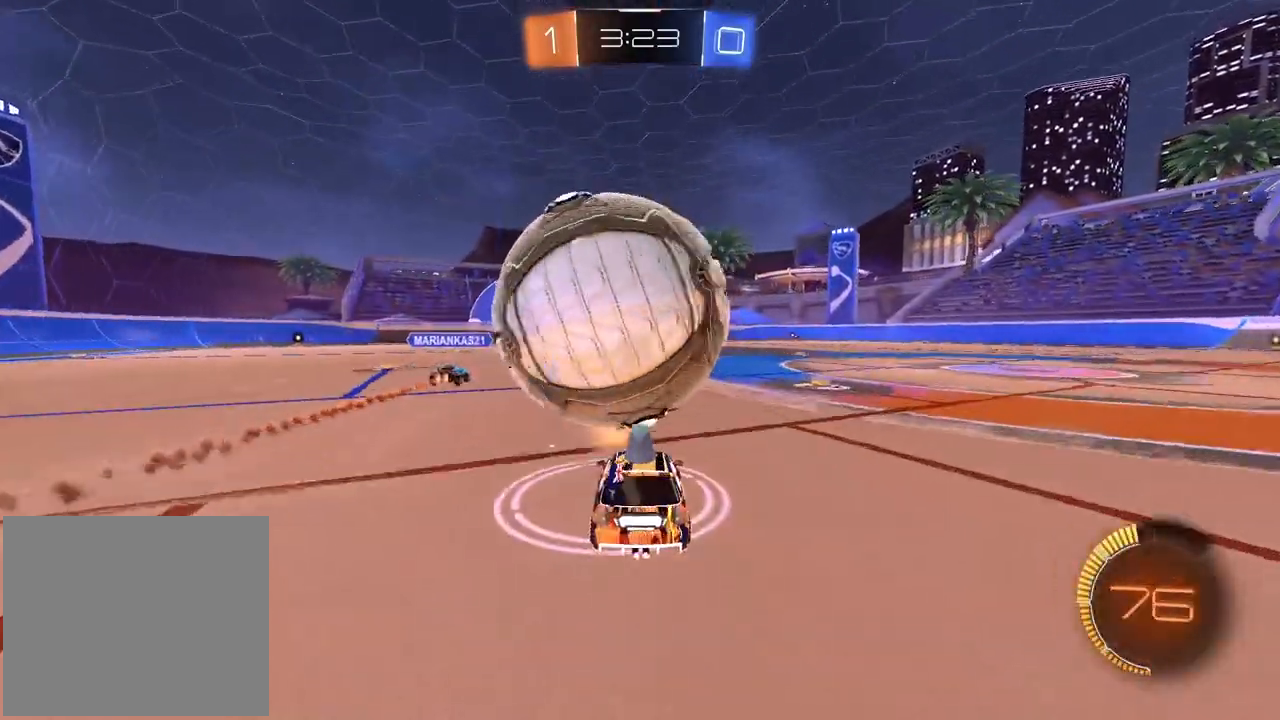
{"buttons": ["CROSS"], "left_stick": "down-left", "right_stick": "center", "events": [[33, "left_stick", "left"], [67, "R2", "down"], [83, "R1", "down"], [83, "left_stick", "center"], [183, "CROSS", "down"], [183, "R1", "up"], [250, "left_stick", "down"], [283, "R2", "up"], [317, "CROSS", "up"], [350, "left_stick", "center"], [367, "CROSS", "down"], [433, "left_stick", "down-left"]]}
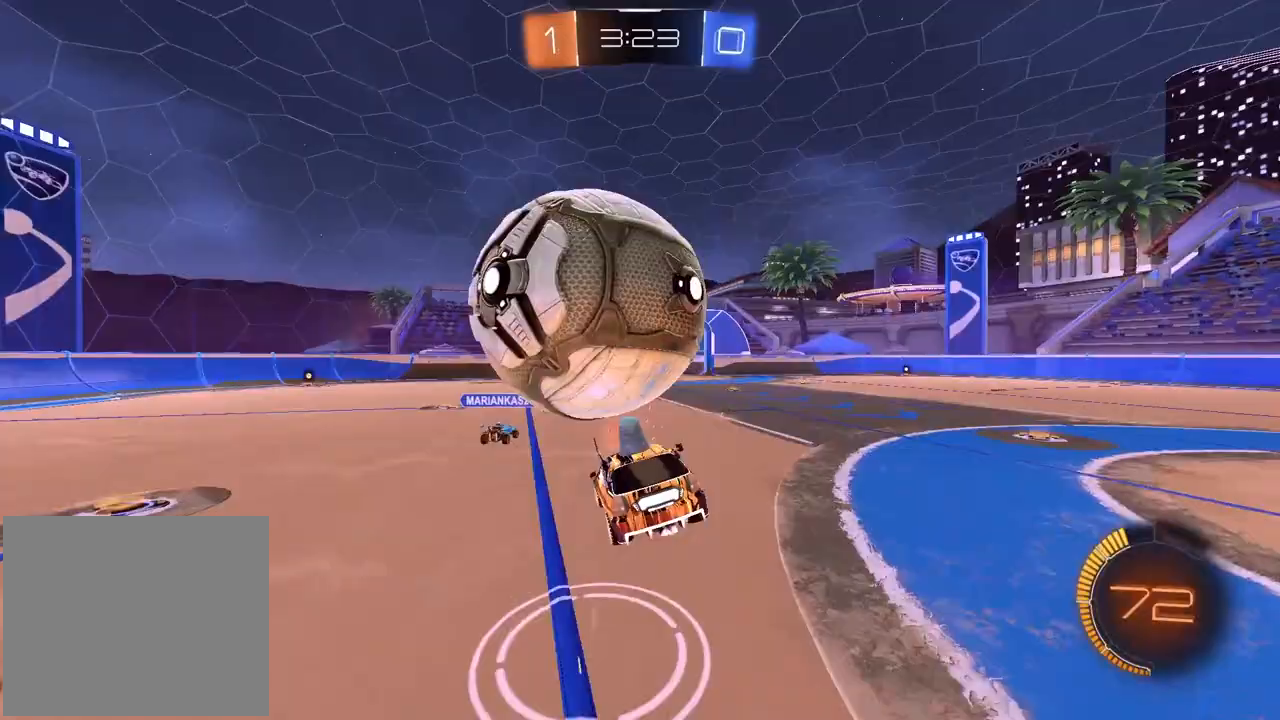
{"buttons": ["L2"], "left_stick": "left", "right_stick": "center", "events": [[33, "CROSS", "up"], [183, "R1", "down"], [183, "left_stick", "left"], [200, "L2", "down"], [217, "R2", "down"], [300, "left_stick", "down-left"], [400, "R2", "up"], [433, "R1", "up"], [500, "left_stick", "left"]]}
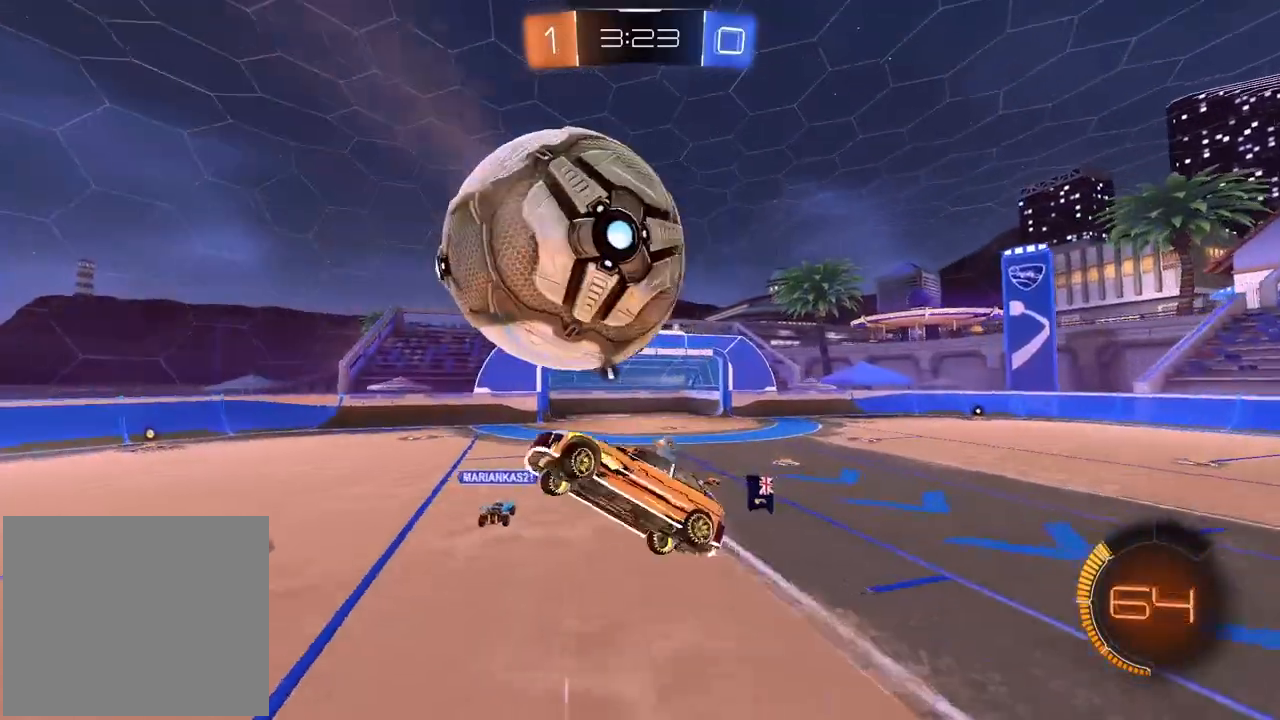
{"buttons": ["L2"], "left_stick": "up-left", "right_stick": "center", "events": [[17, "R1", "down"], [117, "left_stick", "up-left"], [317, "R1", "up"], [317, "R2", "down"], [417, "R2", "up"]]}
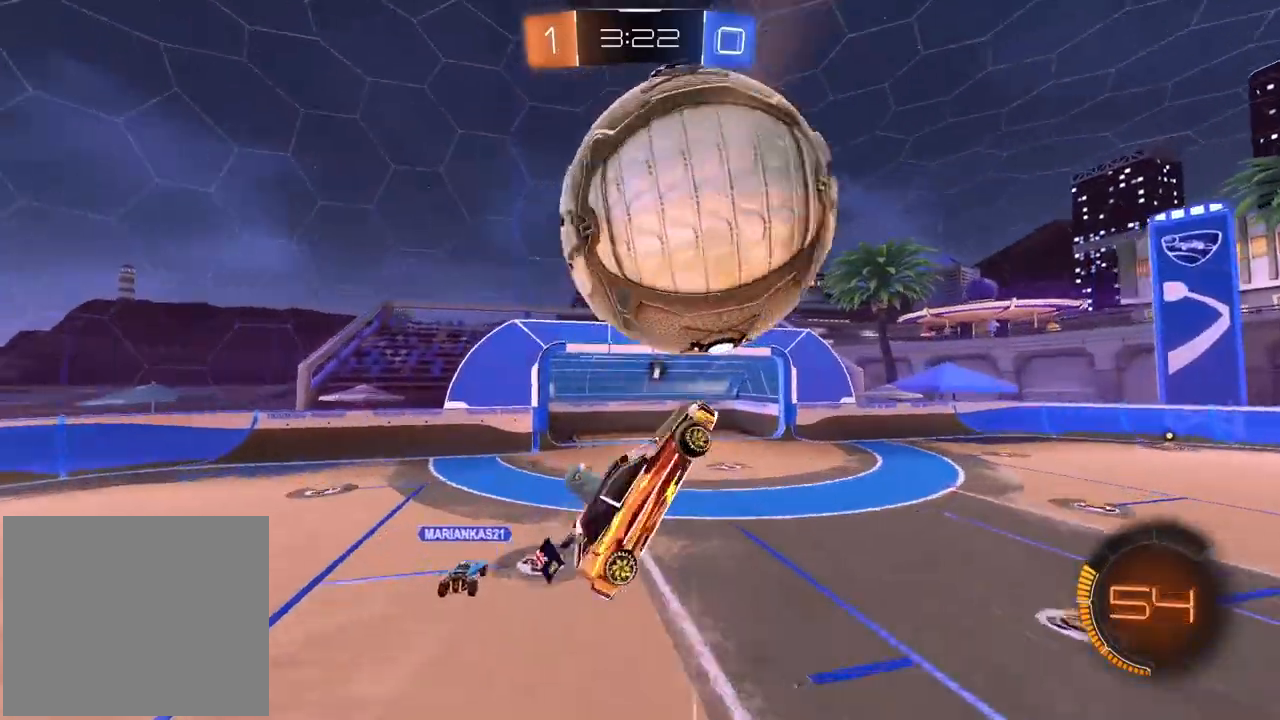
{"buttons": ["L2", "R1"], "left_stick": "down", "right_stick": "center", "events": [[100, "left_stick", "left"], [300, "left_stick", "up"], [350, "left_stick", "right"], [383, "R1", "down"], [450, "left_stick", "down"]]}
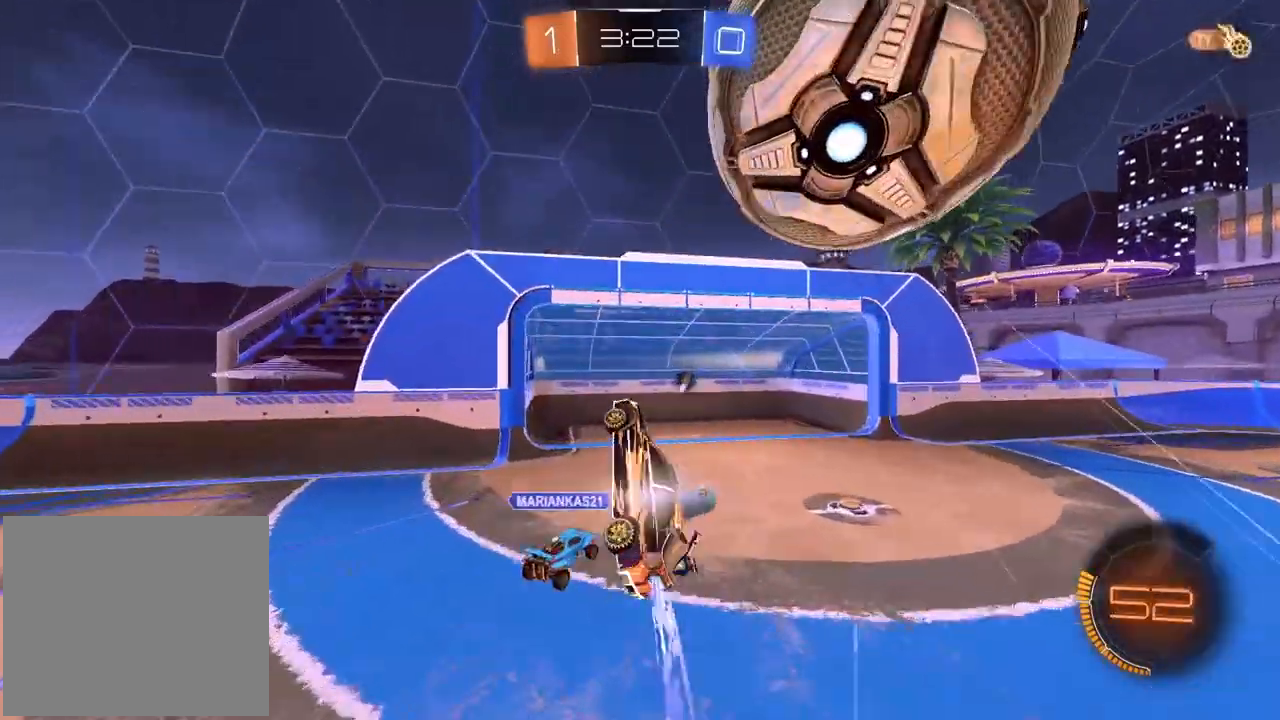
{"buttons": ["L2", "R1", "R2"], "left_stick": "up-left", "right_stick": "center", "events": [[50, "L2", "up"], [83, "left_stick", "down-left"], [100, "R2", "down"], [150, "L2", "down"], [350, "left_stick", "up-left"]]}
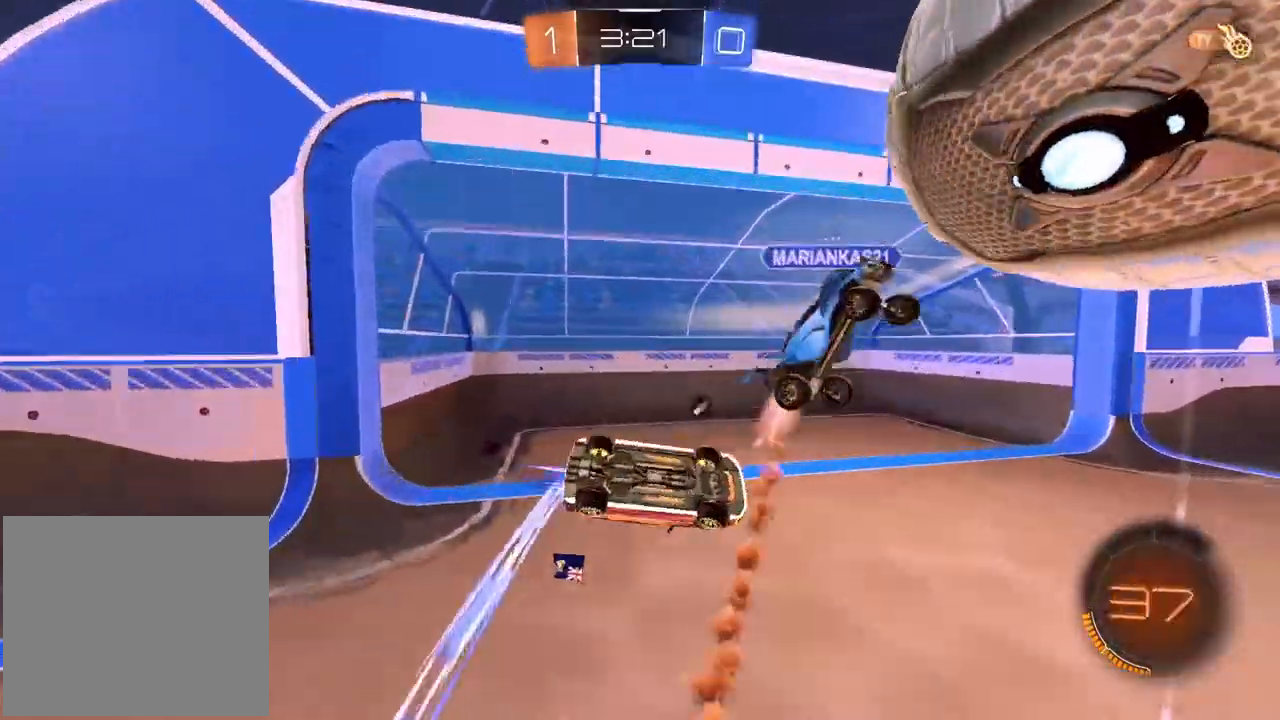
{"buttons": ["R2"], "left_stick": "right", "right_stick": "center", "events": [[50, "left_stick", "down-left"], [100, "left_stick", "down"], [117, "R2", "up"], [133, "TRIANGLE", "down"], [183, "R1", "up"], [217, "left_stick", "down-right"], [250, "TRIANGLE", "up"], [367, "left_stick", "right"], [383, "L2", "up"], [383, "R2", "down"]]}
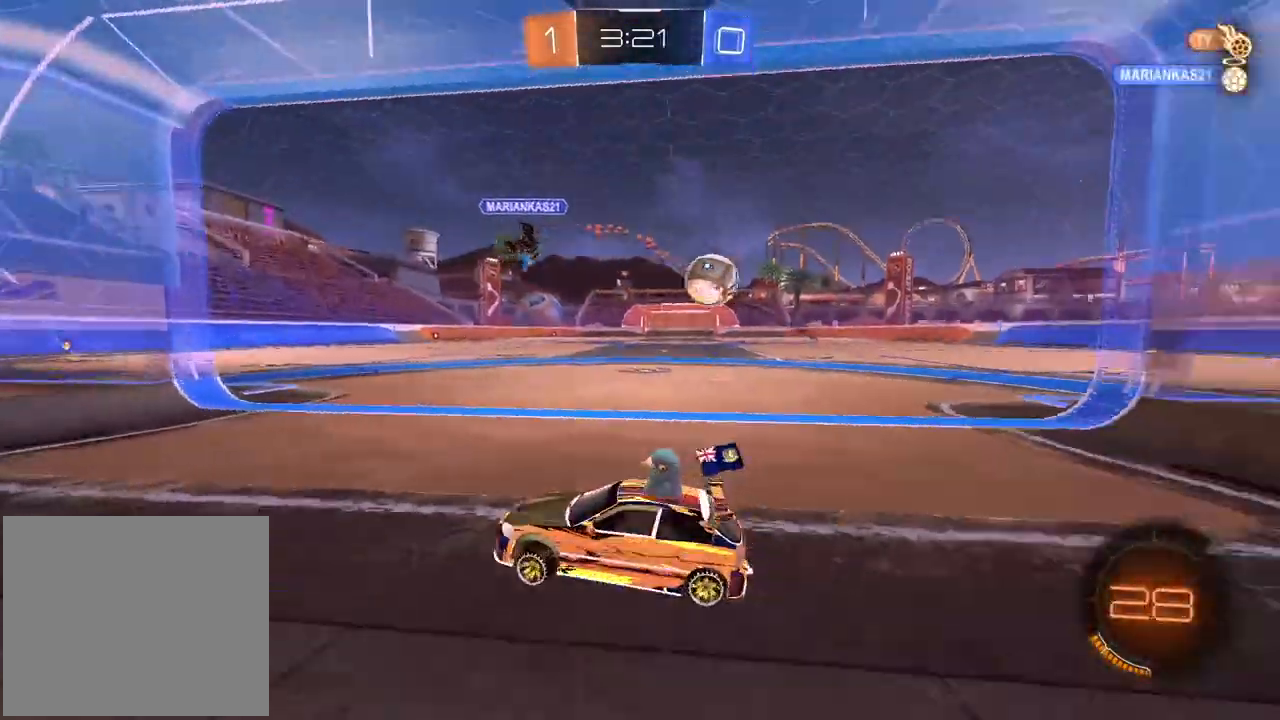
{"buttons": ["L1", "R2"], "left_stick": "right", "right_stick": "center", "events": [[450, "L1", "down"]]}